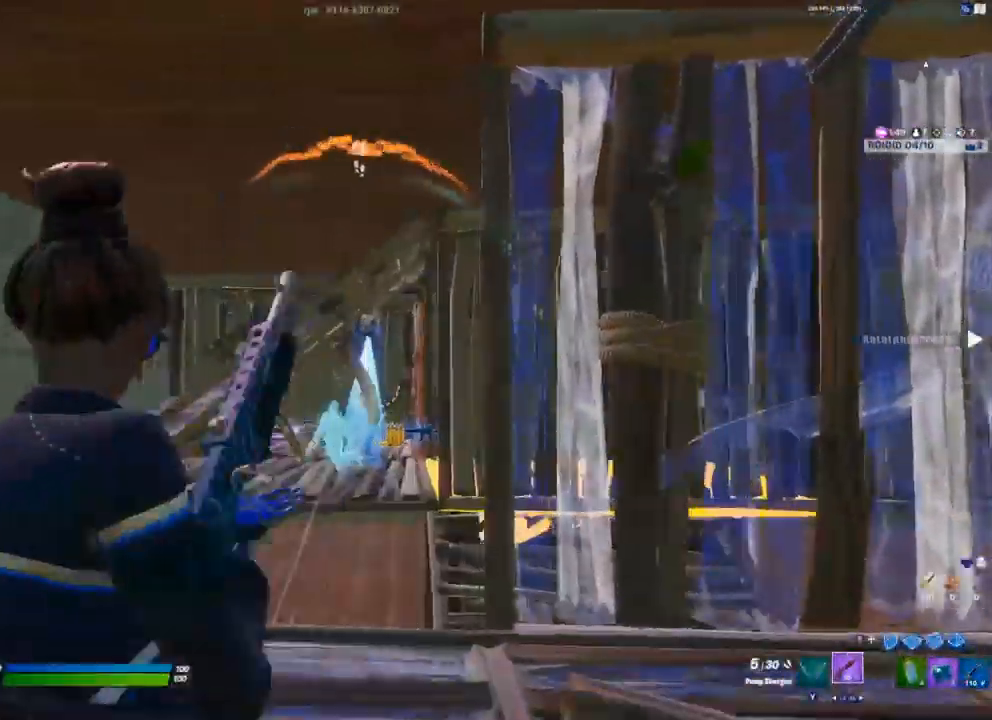
Gameplay with a controller (Xbox layout); each line is a JSON object with the inputs held at the frame after it. "events" lists button and stick changes between this image and that frame as [ms after this image, input, new state], when the widget could be followed in between.
{"buttons": ["L2"], "left_stick": "right", "right_stick": "center", "events": [[150, "left_stick", "left"], [367, "left_stick", "right"], [383, "R3", "down"], [483, "R3", "up"]]}
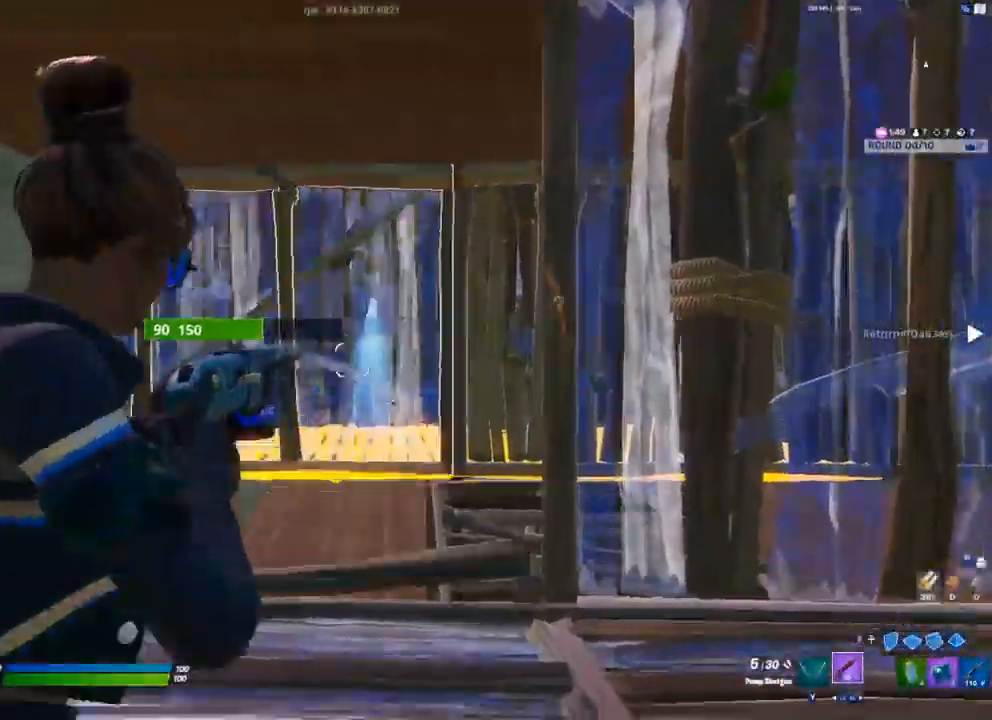
{"buttons": ["L1"], "left_stick": "center", "right_stick": "center", "events": [[50, "left_stick", "left"], [233, "left_stick", "right"], [350, "A", "down"], [350, "L2", "up"], [450, "L1", "down"], [467, "A", "up"], [483, "left_stick", "center"]]}
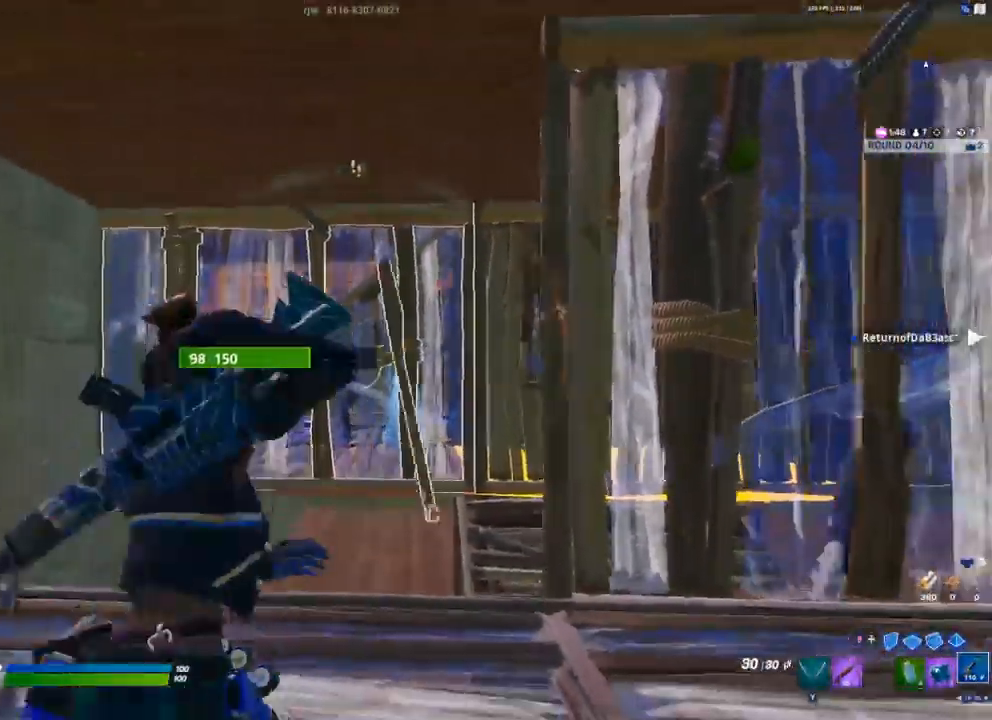
{"buttons": ["L2", "R2"], "left_stick": "center", "right_stick": "center", "events": [[33, "L1", "up"], [150, "R3", "down"], [167, "L2", "down"], [267, "R2", "down"], [300, "R3", "up"]]}
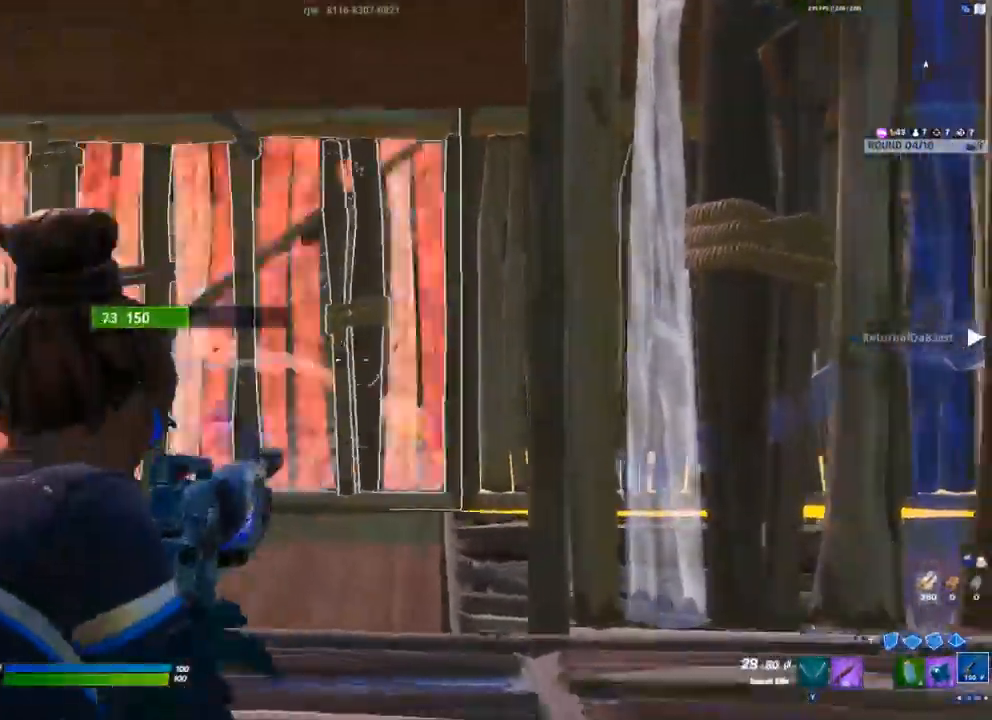
{"buttons": ["L2", "R2"], "left_stick": "up-left", "right_stick": "center", "events": [[33, "left_stick", "left"], [317, "A", "down"], [333, "left_stick", "center"], [417, "left_stick", "up-left"], [467, "A", "up"]]}
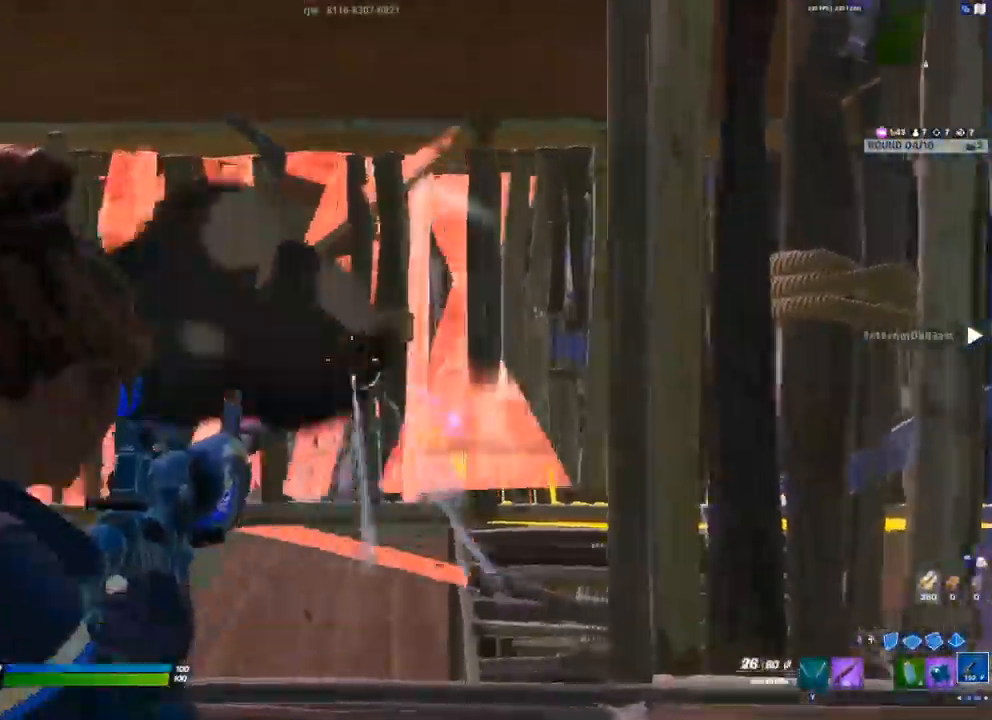
{"buttons": ["L2"], "left_stick": "up-left", "right_stick": "center", "events": [[350, "L2", "up"], [483, "L2", "down"], [500, "R2", "up"]]}
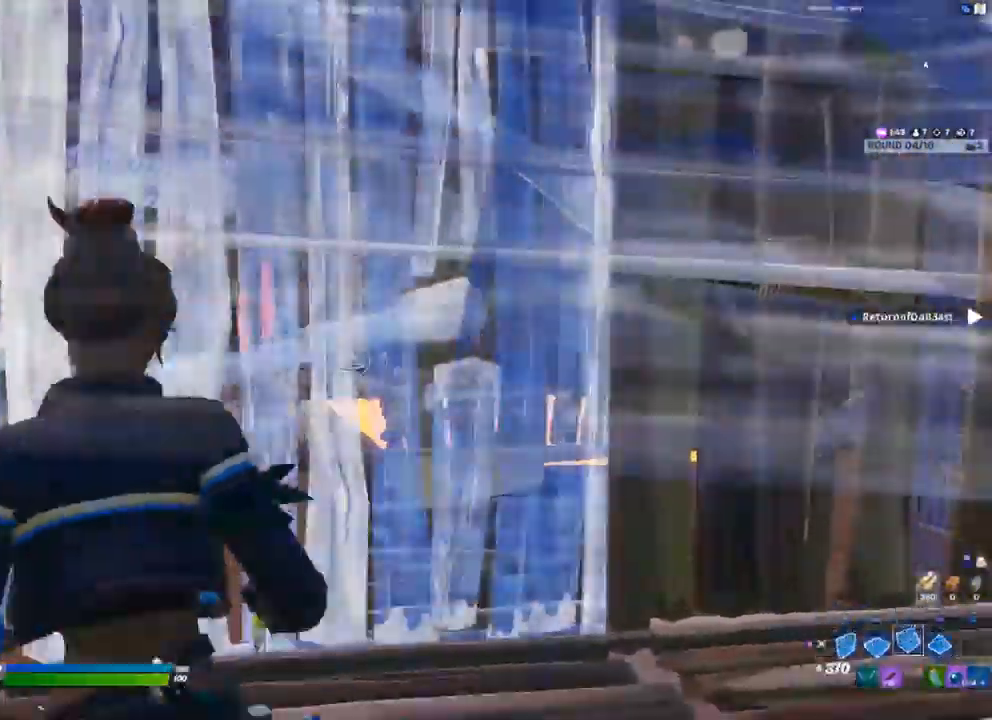
{"buttons": [], "left_stick": "left", "right_stick": "center", "events": [[83, "L2", "up"], [233, "left_stick", "left"], [267, "R1", "down"], [333, "R1", "up"]]}
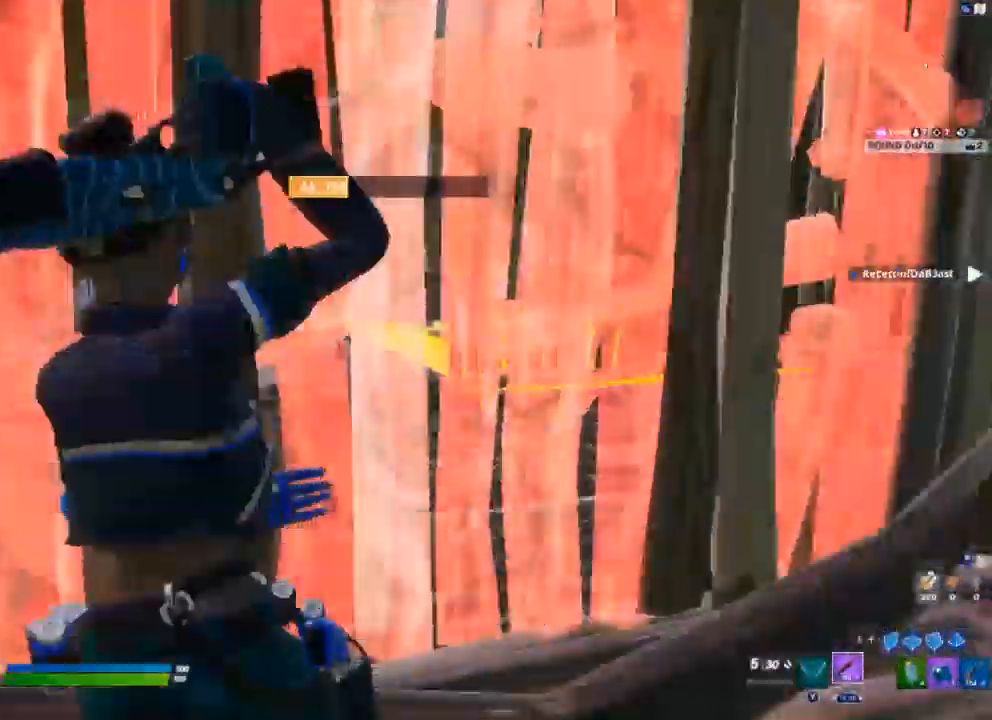
{"buttons": [], "left_stick": "up-left", "right_stick": "center", "events": [[17, "L3", "down"], [33, "right_stick", "down-left"], [50, "R2", "down"], [83, "left_stick", "up-left"], [100, "right_stick", "up"], [150, "L3", "up"], [150, "R2", "up"], [167, "right_stick", "right"], [333, "L2", "down"], [367, "right_stick", "center"], [450, "L2", "up"]]}
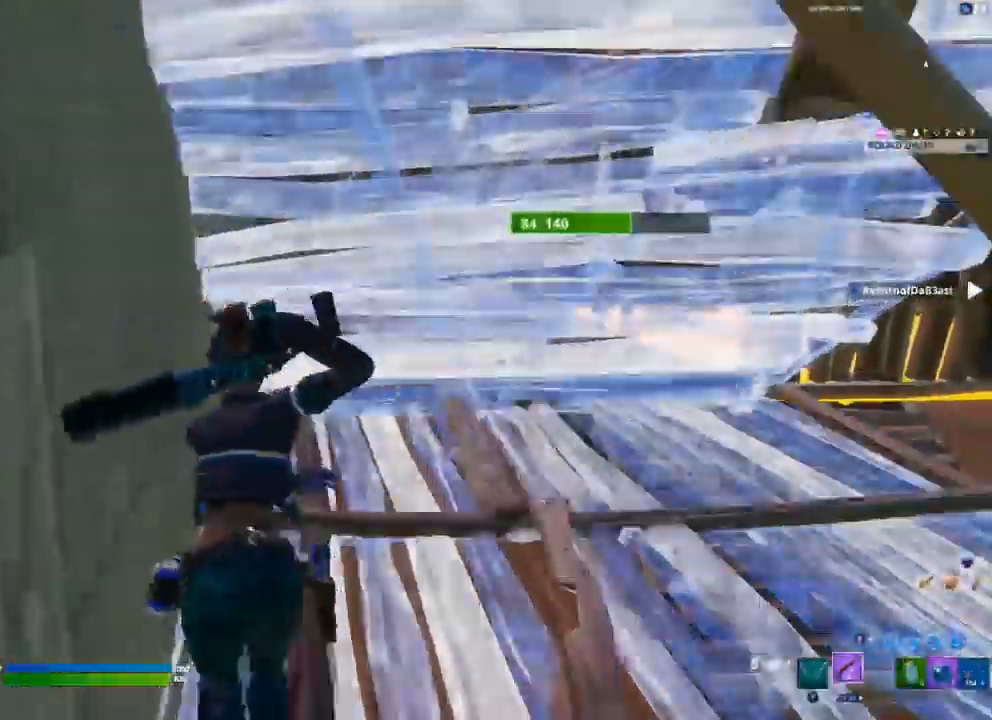
{"buttons": [], "left_stick": "right", "right_stick": "center", "events": [[50, "L3", "down"], [167, "L3", "up"], [200, "right_stick", "up-right"], [233, "left_stick", "center"], [283, "left_stick", "right"], [317, "right_stick", "center"]]}
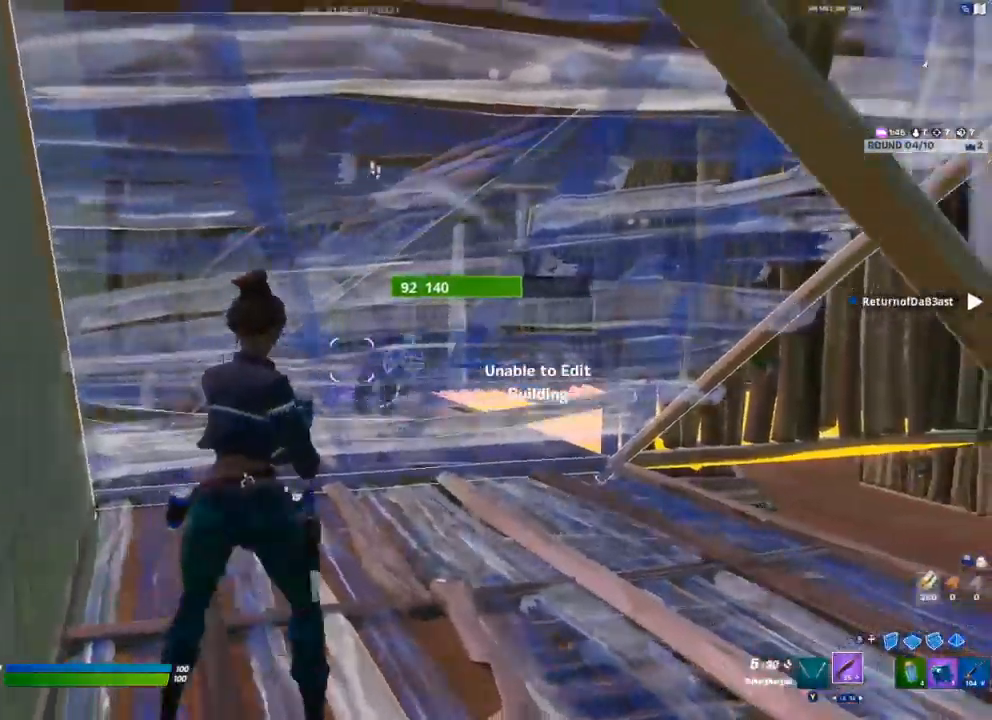
{"buttons": [], "left_stick": "down-right", "right_stick": "center", "events": [[50, "left_stick", "down-right"]]}
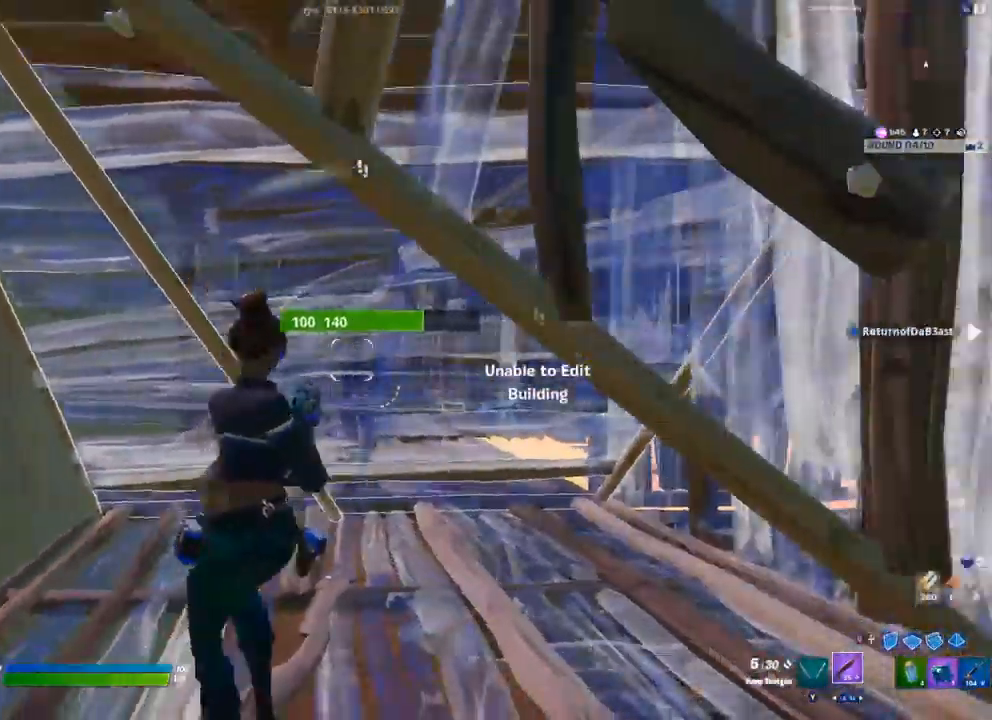
{"buttons": [], "left_stick": "down-right", "right_stick": "center", "events": [[350, "L3", "down"], [383, "R1", "down"], [417, "L1", "down"], [450, "L3", "up"], [450, "R1", "up"], [483, "L1", "up"]]}
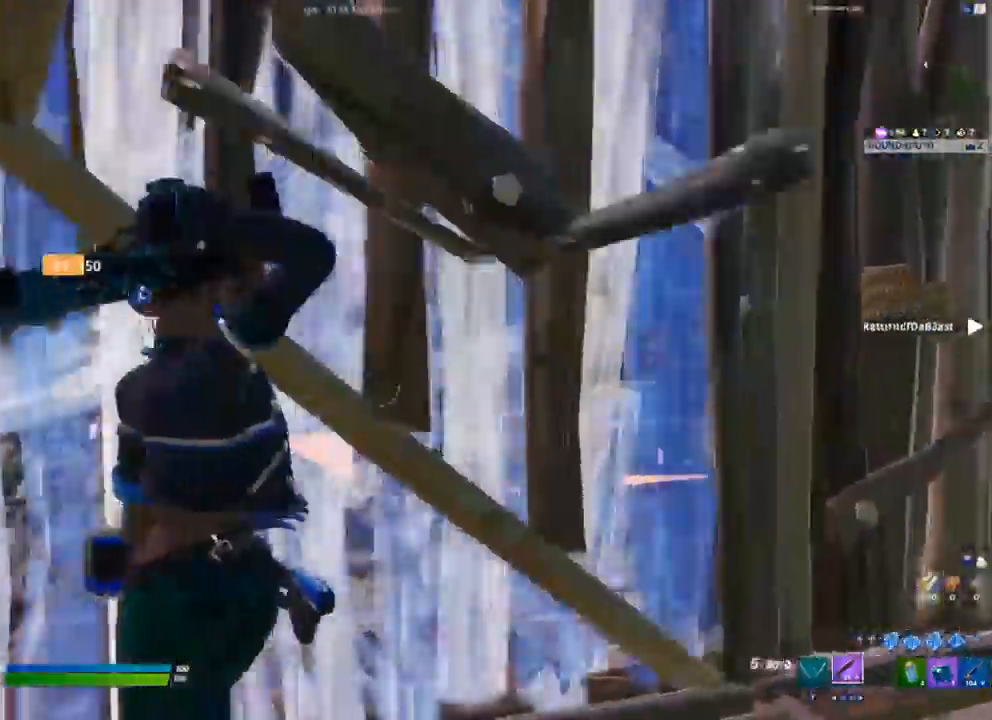
{"buttons": ["R2"], "left_stick": "left", "right_stick": "center", "events": [[183, "left_stick", "down-left"], [267, "R2", "down"], [333, "left_stick", "left"]]}
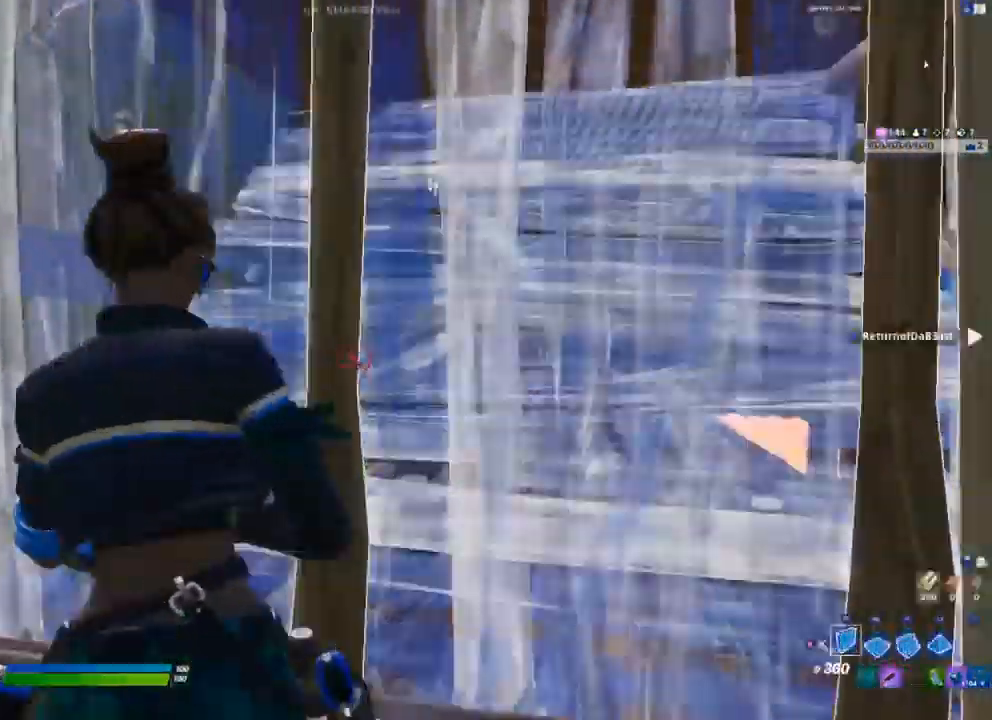
{"buttons": [], "left_stick": "up-left", "right_stick": "up-left", "events": [[117, "R2", "up"], [167, "right_stick", "left"], [183, "L3", "down"], [183, "left_stick", "up-left"], [233, "R2", "down"], [233, "right_stick", "down"], [317, "right_stick", "up-right"], [333, "L3", "up"], [350, "R2", "up"], [383, "right_stick", "up-left"]]}
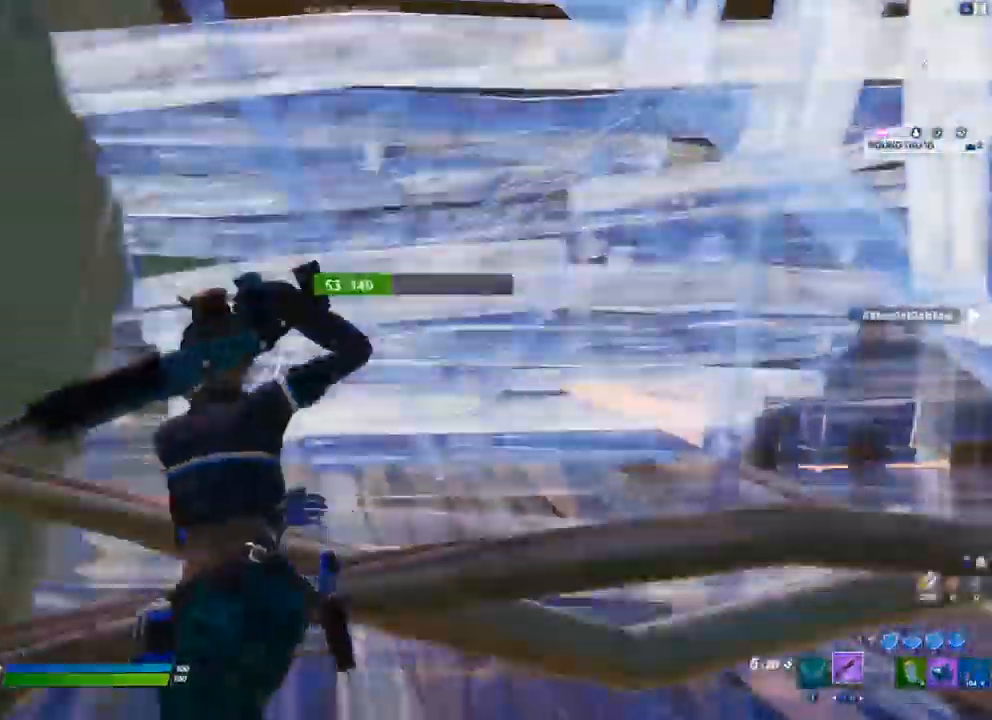
{"buttons": ["R2"], "left_stick": "down-right", "right_stick": "center", "events": [[17, "right_stick", "center"], [67, "Y", "down"], [67, "left_stick", "down"], [150, "Y", "up"], [250, "left_stick", "down-right"], [317, "R2", "down"]]}
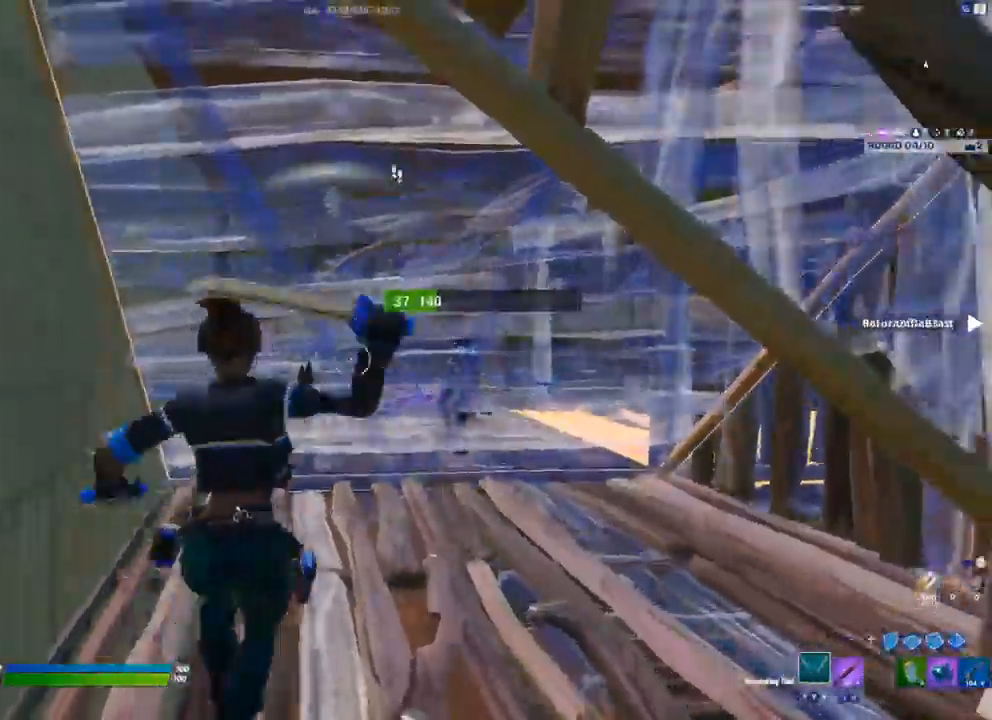
{"buttons": [], "left_stick": "right", "right_stick": "right", "events": [[233, "L2", "down"], [233, "R2", "up"], [350, "L2", "up"], [383, "right_stick", "right"], [450, "left_stick", "right"]]}
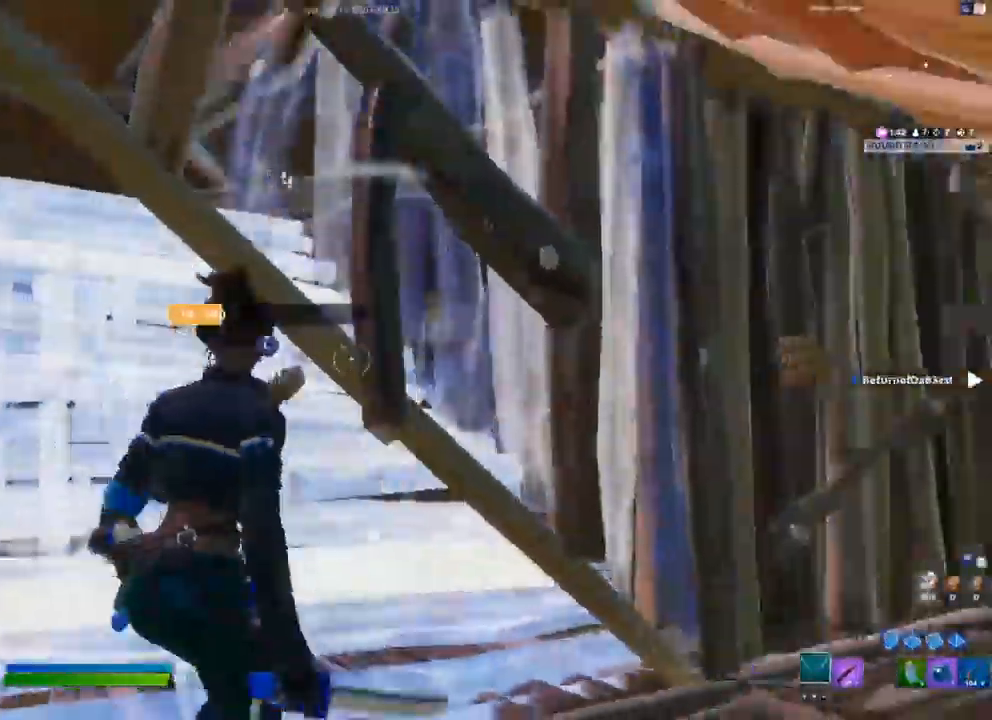
{"buttons": [], "left_stick": "up-right", "right_stick": "center", "events": [[17, "L3", "down"], [17, "right_stick", "center"], [100, "R1", "down"], [100, "left_stick", "up-right"], [167, "L1", "down"], [167, "R1", "up"], [183, "L3", "up"], [233, "L1", "up"], [333, "R1", "down"], [400, "R1", "up"]]}
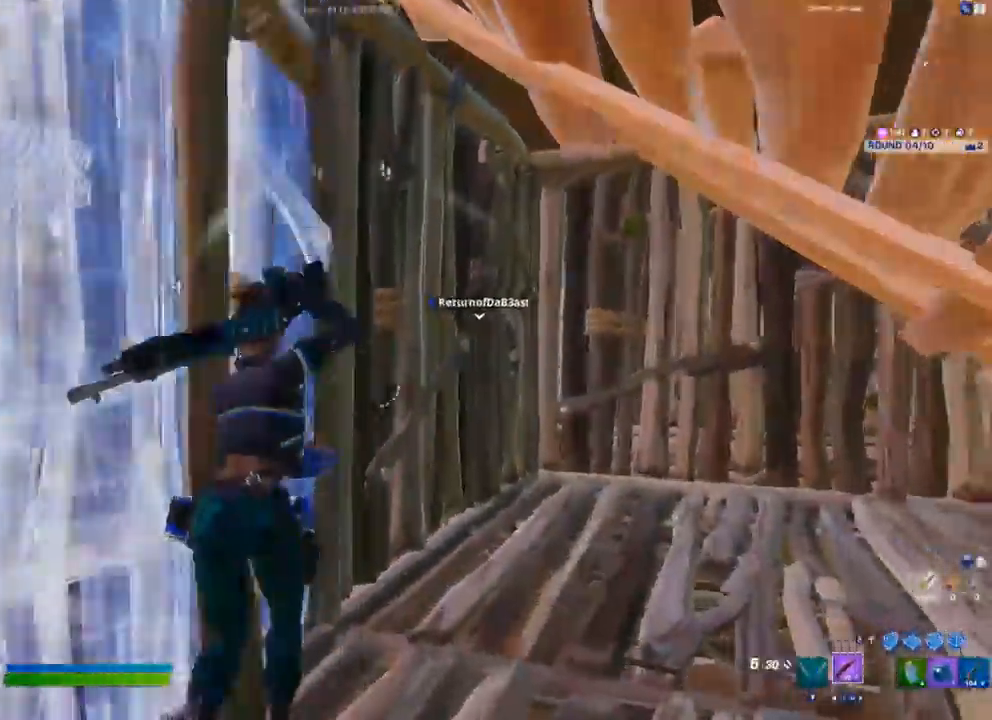
{"buttons": [], "left_stick": "up-right", "right_stick": "center", "events": [[33, "left_stick", "right"], [300, "left_stick", "up-right"], [333, "L3", "down"], [367, "R2", "down"], [467, "L3", "up"], [500, "R2", "up"]]}
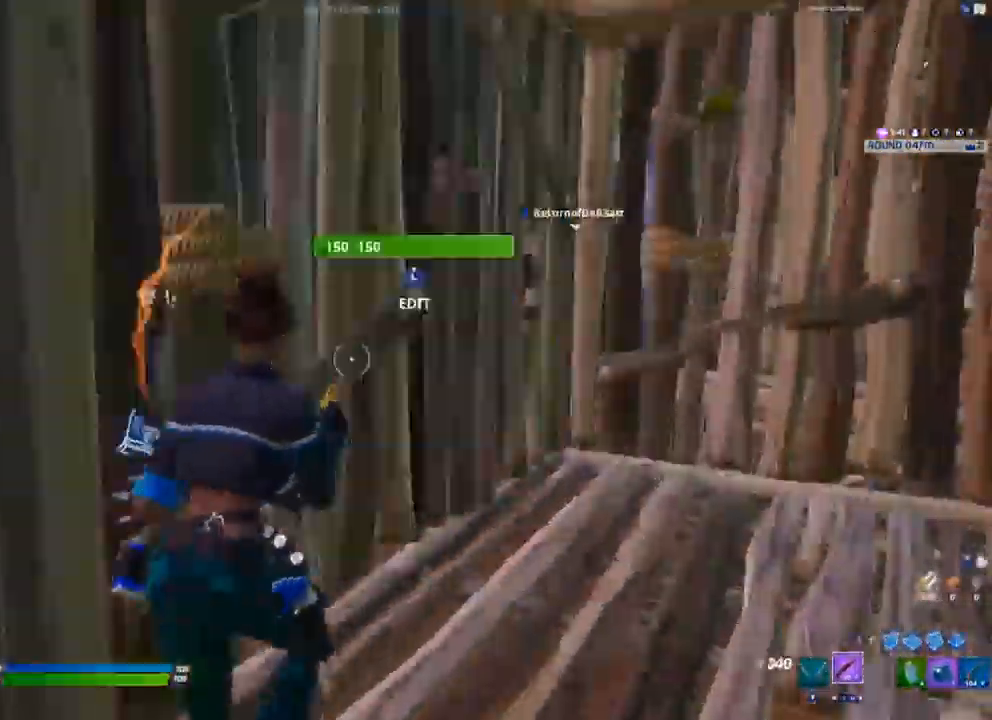
{"buttons": [], "left_stick": "left", "right_stick": "center", "events": [[67, "left_stick", "center"], [67, "right_stick", "up-left"], [117, "right_stick", "left"], [167, "R3", "down"], [250, "right_stick", "center"], [300, "R3", "up"], [367, "left_stick", "left"]]}
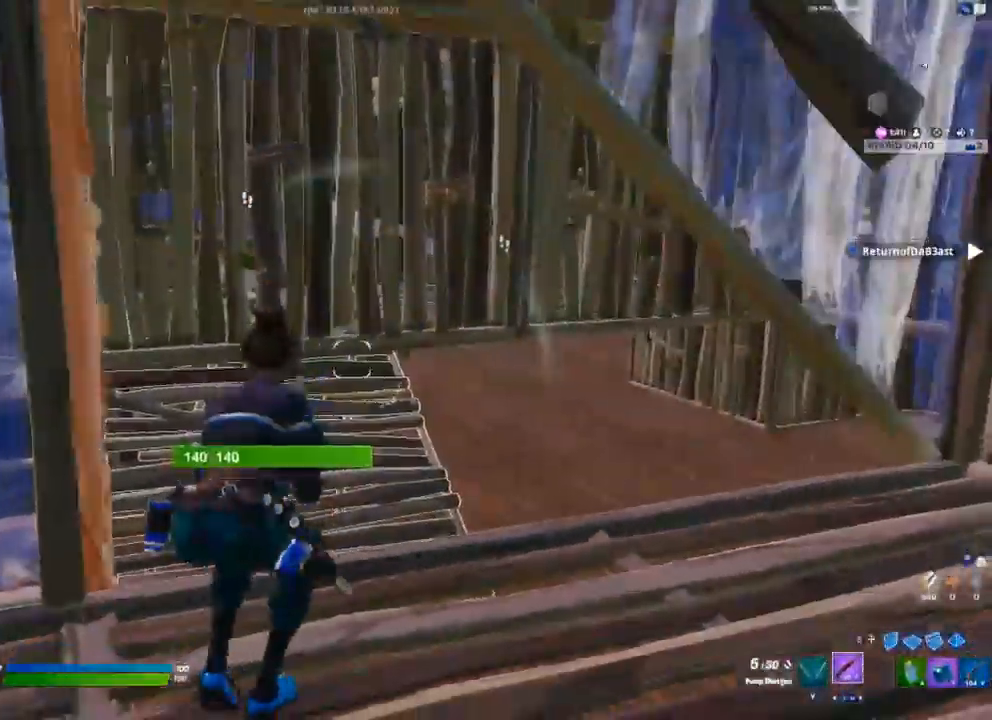
{"buttons": [], "left_stick": "left", "right_stick": "center", "events": [[100, "left_stick", "center"], [133, "A", "down"], [217, "L2", "down"], [267, "A", "up"], [317, "L2", "up"], [383, "left_stick", "left"], [383, "right_stick", "left"], [500, "right_stick", "center"]]}
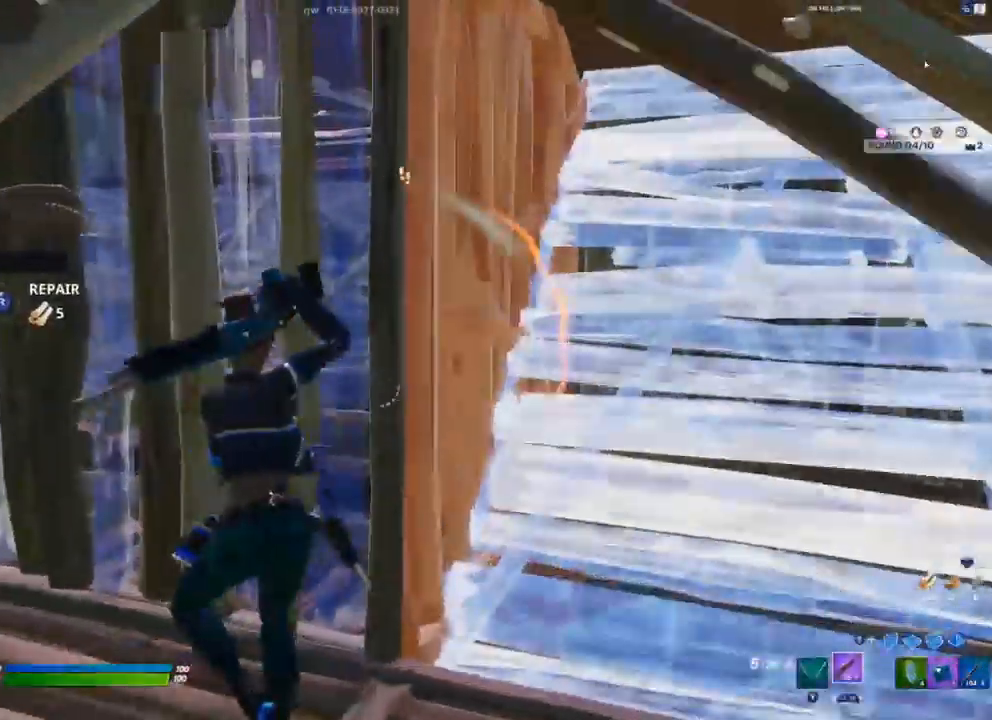
{"buttons": [], "left_stick": "left", "right_stick": "center"}
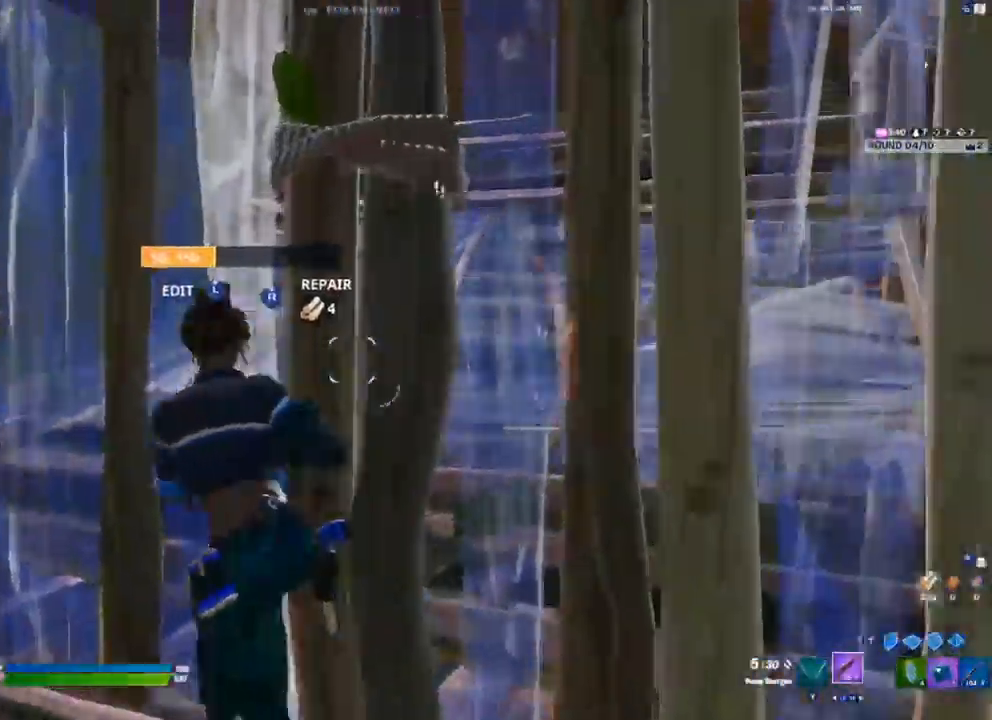
{"buttons": ["R2", "L3"], "left_stick": "left", "right_stick": "center", "events": [[17, "right_stick", "up-left"], [67, "L3", "down"], [67, "left_stick", "up-left"], [83, "R2", "down"], [133, "right_stick", "down-right"], [200, "L3", "up"], [250, "R2", "up"], [250, "right_stick", "up-left"], [333, "right_stick", "center"], [400, "L3", "down"], [433, "left_stick", "left"], [500, "R2", "down"]]}
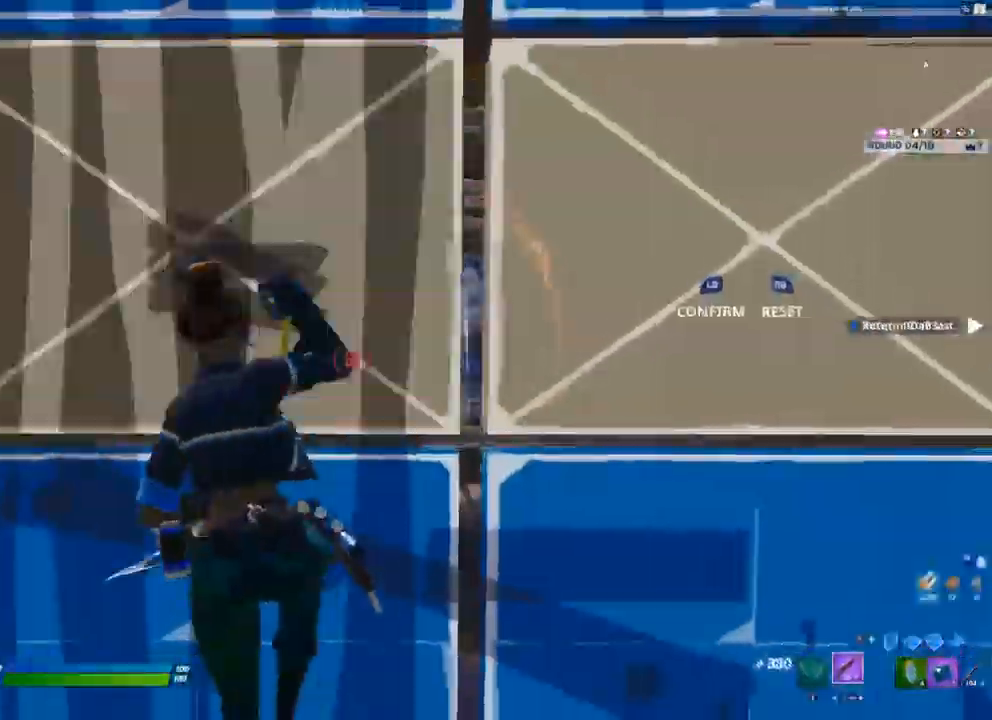
{"buttons": [], "left_stick": "center", "right_stick": "center", "events": [[33, "right_stick", "down-right"], [67, "L3", "up"], [67, "left_stick", "center"], [167, "R2", "up"], [167, "right_stick", "up-left"], [267, "right_stick", "center"]]}
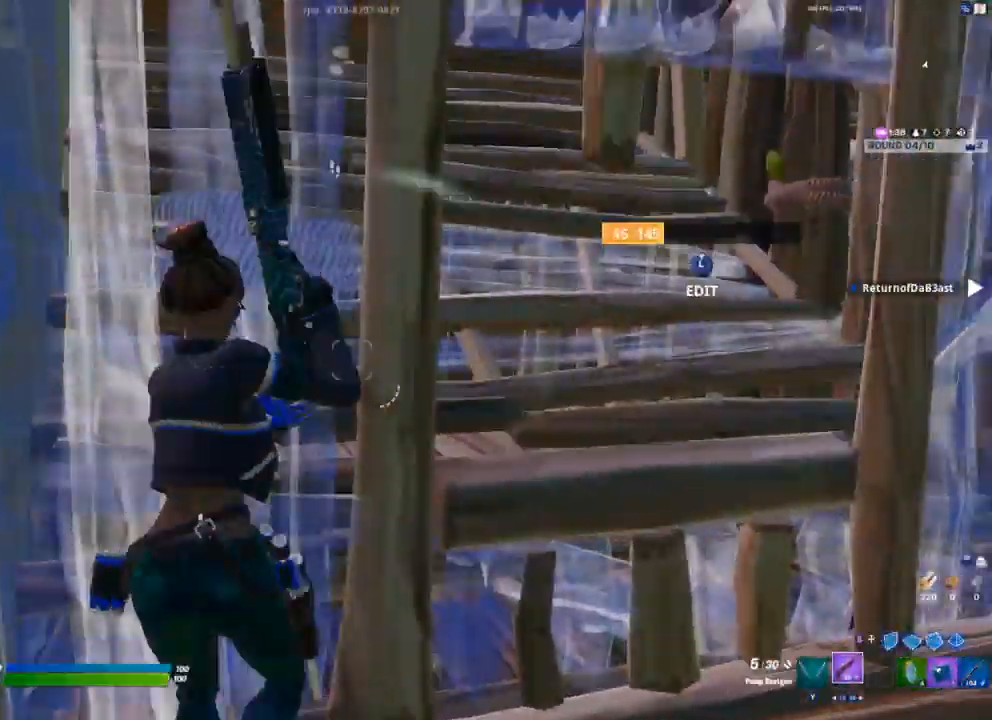
{"buttons": [], "left_stick": "center", "right_stick": "center"}
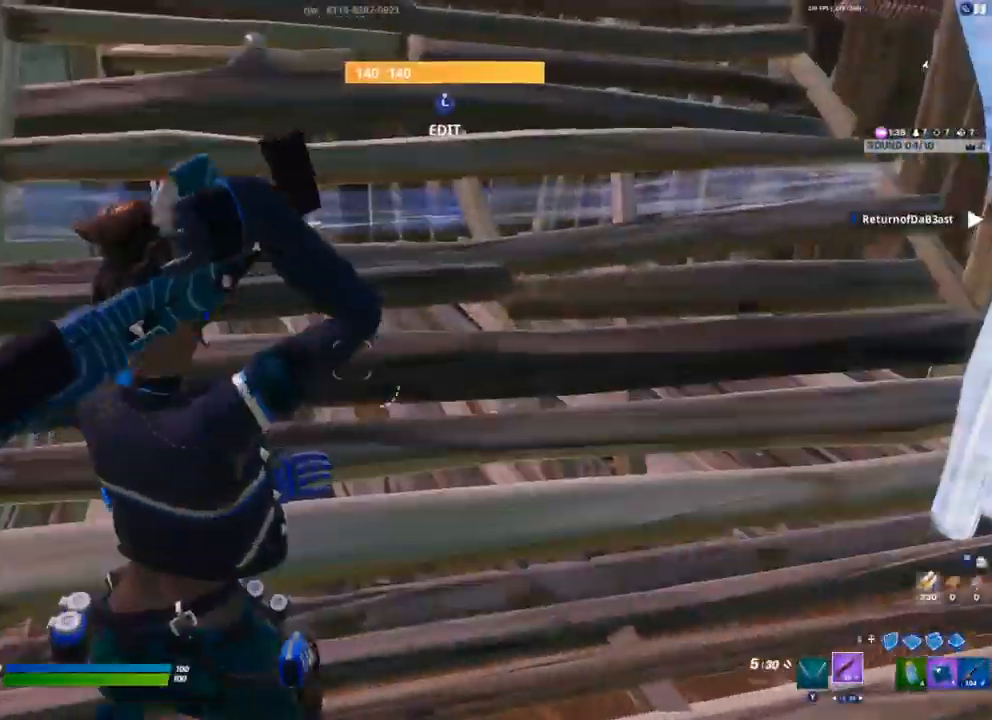
{"buttons": [], "left_stick": "up-right", "right_stick": "center", "events": [[50, "right_stick", "up-left"], [100, "L3", "down"], [100, "left_stick", "left"], [167, "R2", "down"], [167, "left_stick", "center"], [167, "right_stick", "center"], [233, "right_stick", "down"], [250, "L3", "up"], [300, "R2", "up"], [300, "right_stick", "up-right"], [433, "L1", "down"], [450, "right_stick", "center"], [483, "L1", "up"], [483, "left_stick", "up-right"]]}
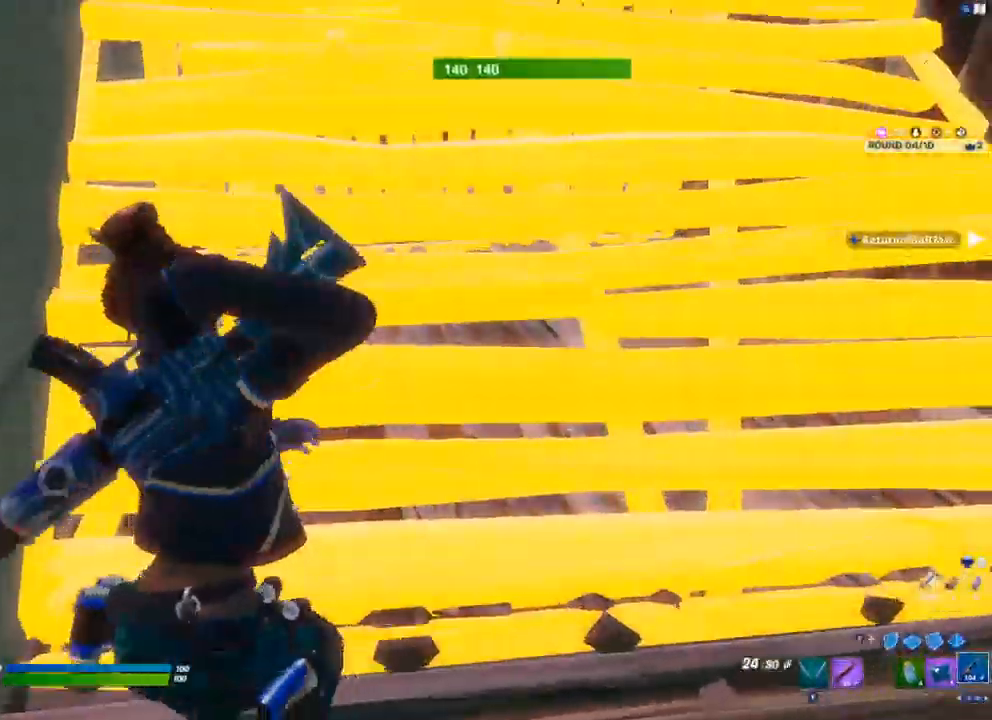
{"buttons": ["R2"], "left_stick": "up-left", "right_stick": "up", "events": [[133, "right_stick", "up-right"], [200, "right_stick", "center"], [267, "left_stick", "up-left"], [300, "right_stick", "up-left"], [333, "L3", "down"], [367, "right_stick", "down-left"], [383, "R2", "down"], [483, "L3", "up"], [500, "right_stick", "up"]]}
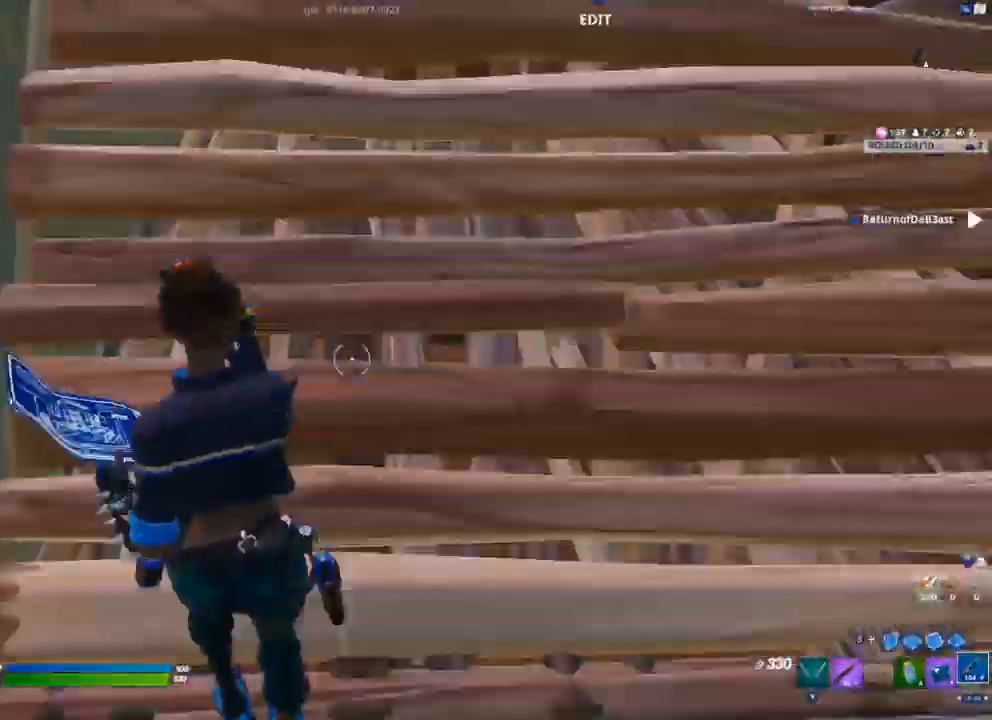
{"buttons": ["R2"], "left_stick": "up-right", "right_stick": "center", "events": [[17, "R2", "up"], [33, "left_stick", "center"], [100, "left_stick", "up"], [167, "right_stick", "center"], [250, "left_stick", "up-right"], [283, "R2", "down"]]}
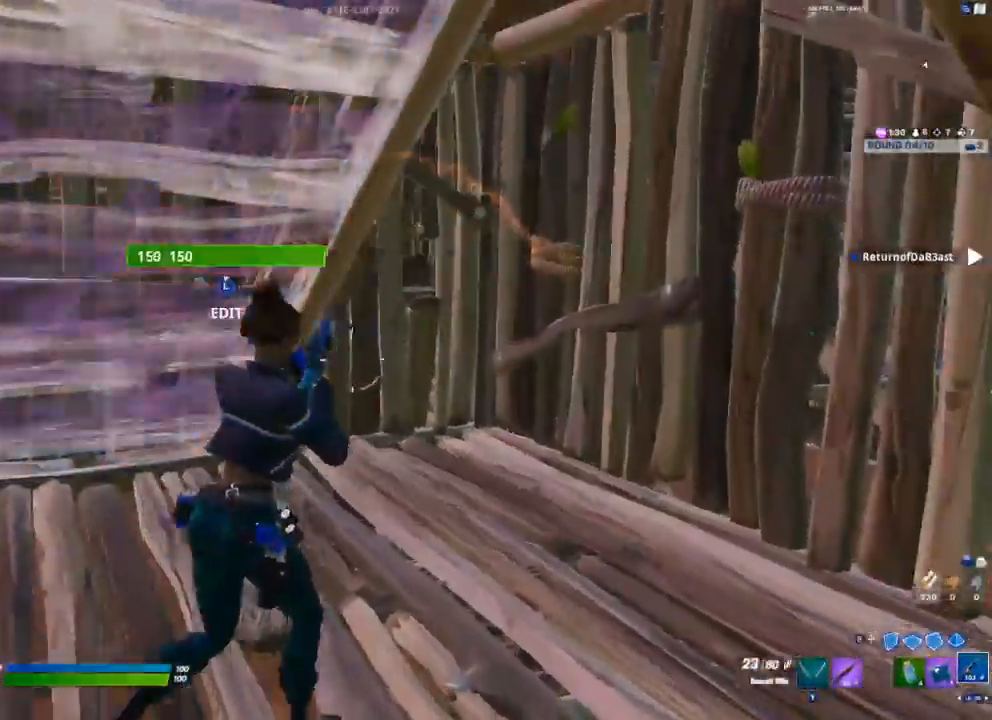
{"buttons": ["R2"], "left_stick": "up", "right_stick": "center", "events": [[150, "left_stick", "center"], [400, "left_stick", "up"]]}
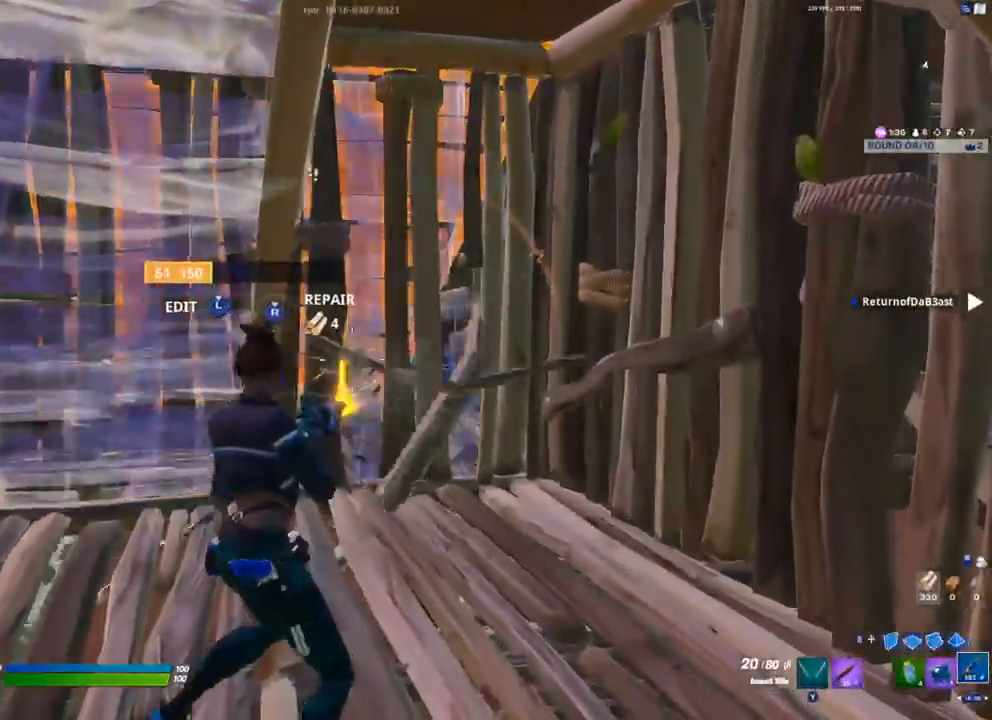
{"buttons": [], "left_stick": "center", "right_stick": "center", "events": [[133, "left_stick", "center"], [250, "R2", "up"]]}
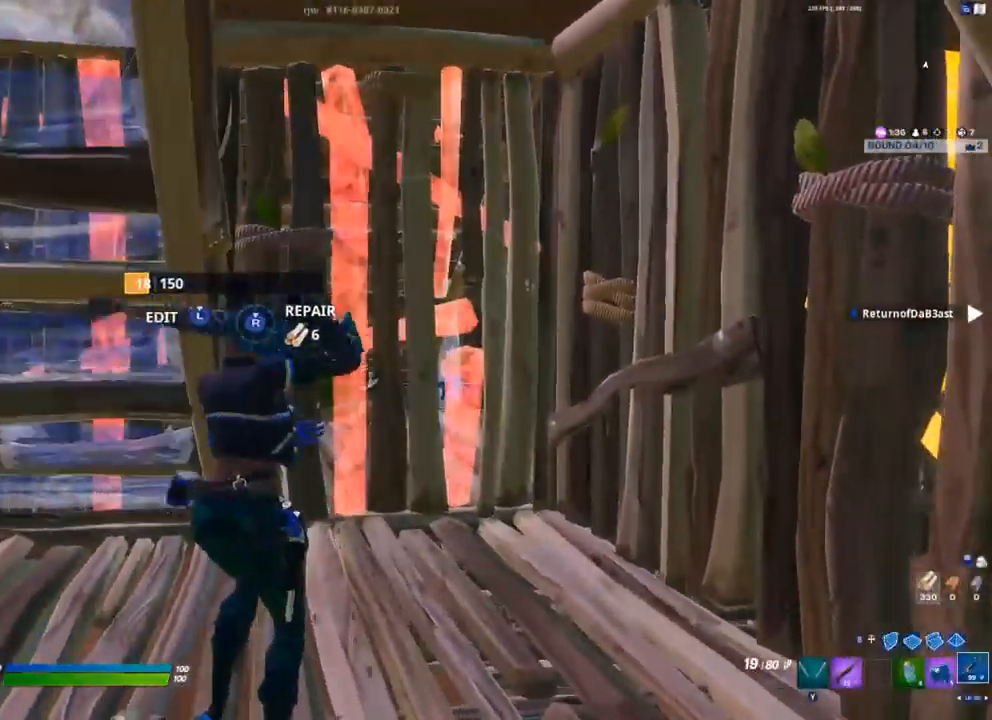
{"buttons": [], "left_stick": "up", "right_stick": "center", "events": [[117, "left_stick", "up"], [183, "L3", "down"], [217, "R2", "down"], [333, "L3", "up"], [383, "R2", "up"]]}
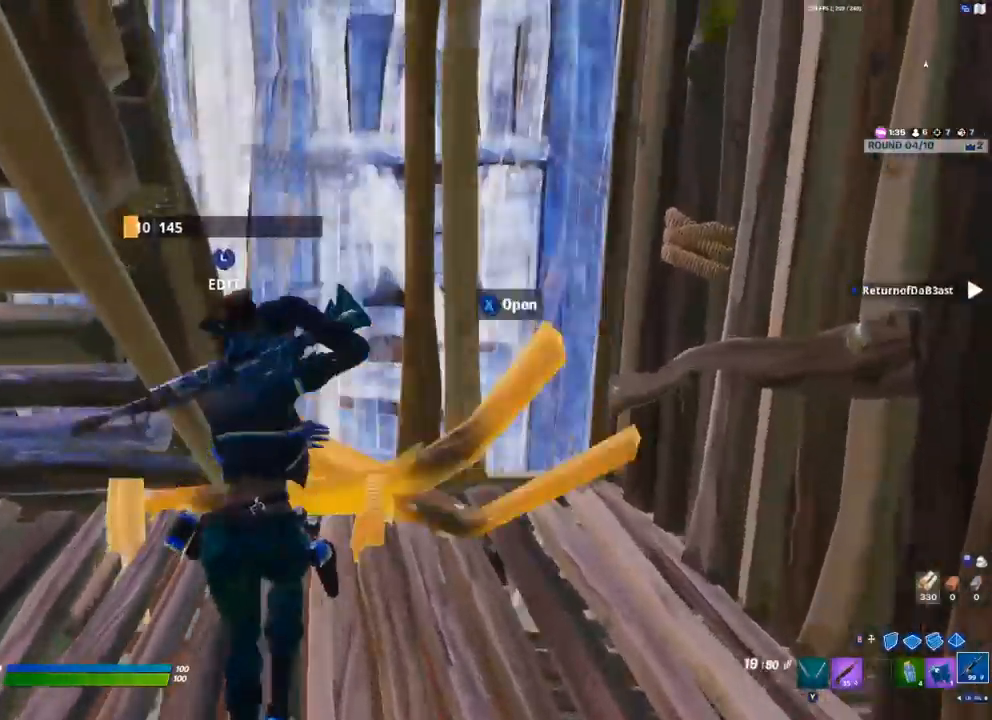
{"buttons": ["R2"], "left_stick": "up", "right_stick": "center", "events": [[150, "R2", "down"], [250, "left_stick", "up-right"], [500, "left_stick", "up"]]}